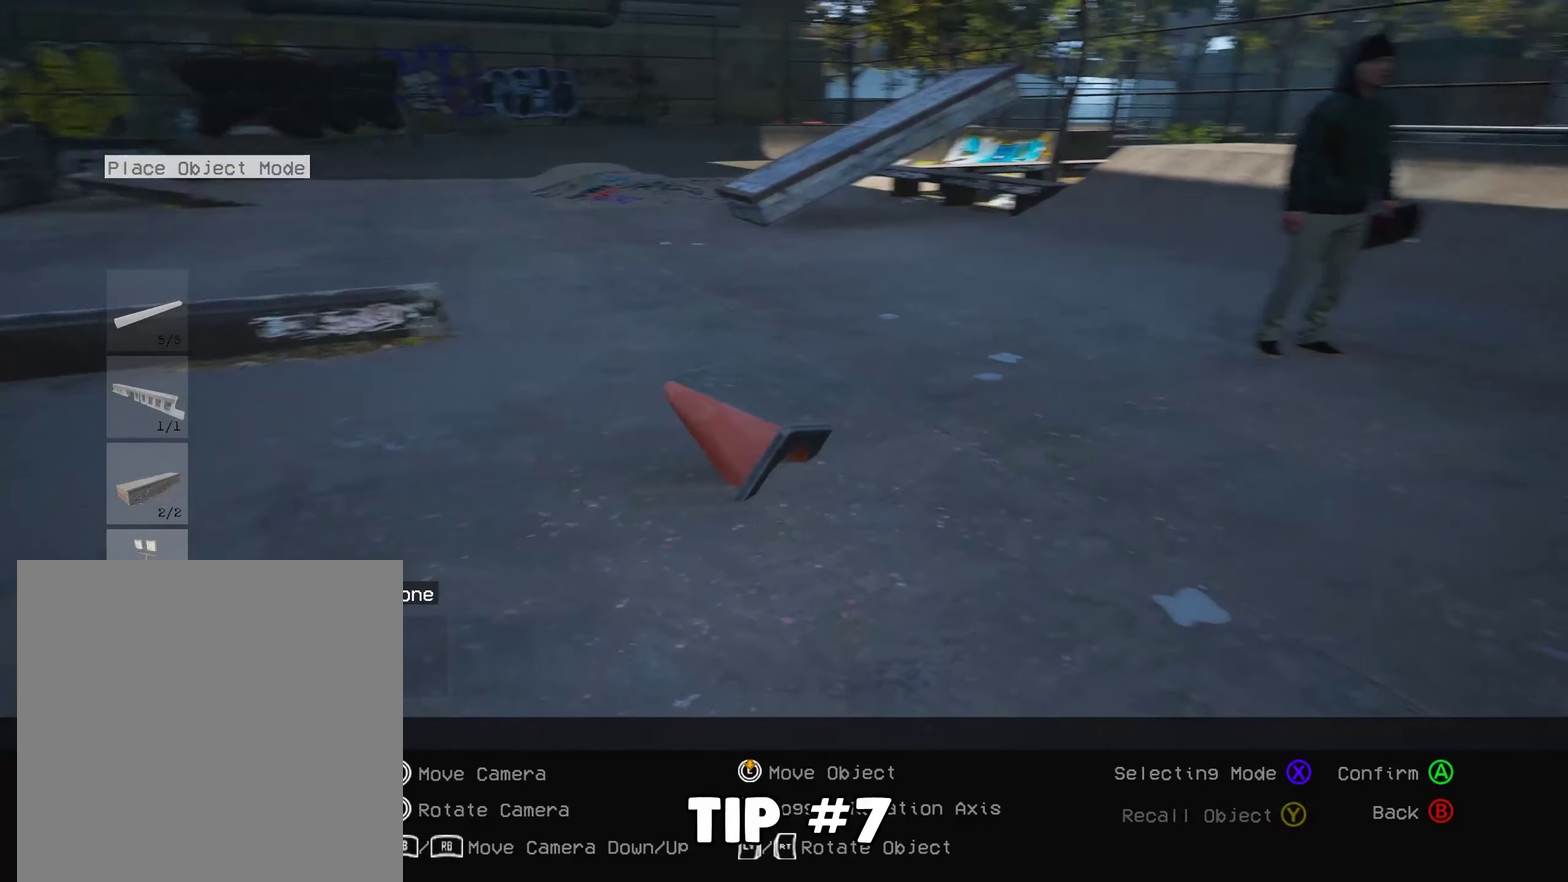
Gameplay with a controller (Xbox layout); each line is a JSON object with the inputs held at the frame after it (dt_ms = milliseconds from this image to that frame). "events" lists button and stick changes between this image and that frame as [ms after this image, input, new state], when the widget could be followed in between. Not read: DPAD_UP L3 R3.
{"dt_ms": 500, "buttons": [], "left_stick": "center", "right_stick": "left"}
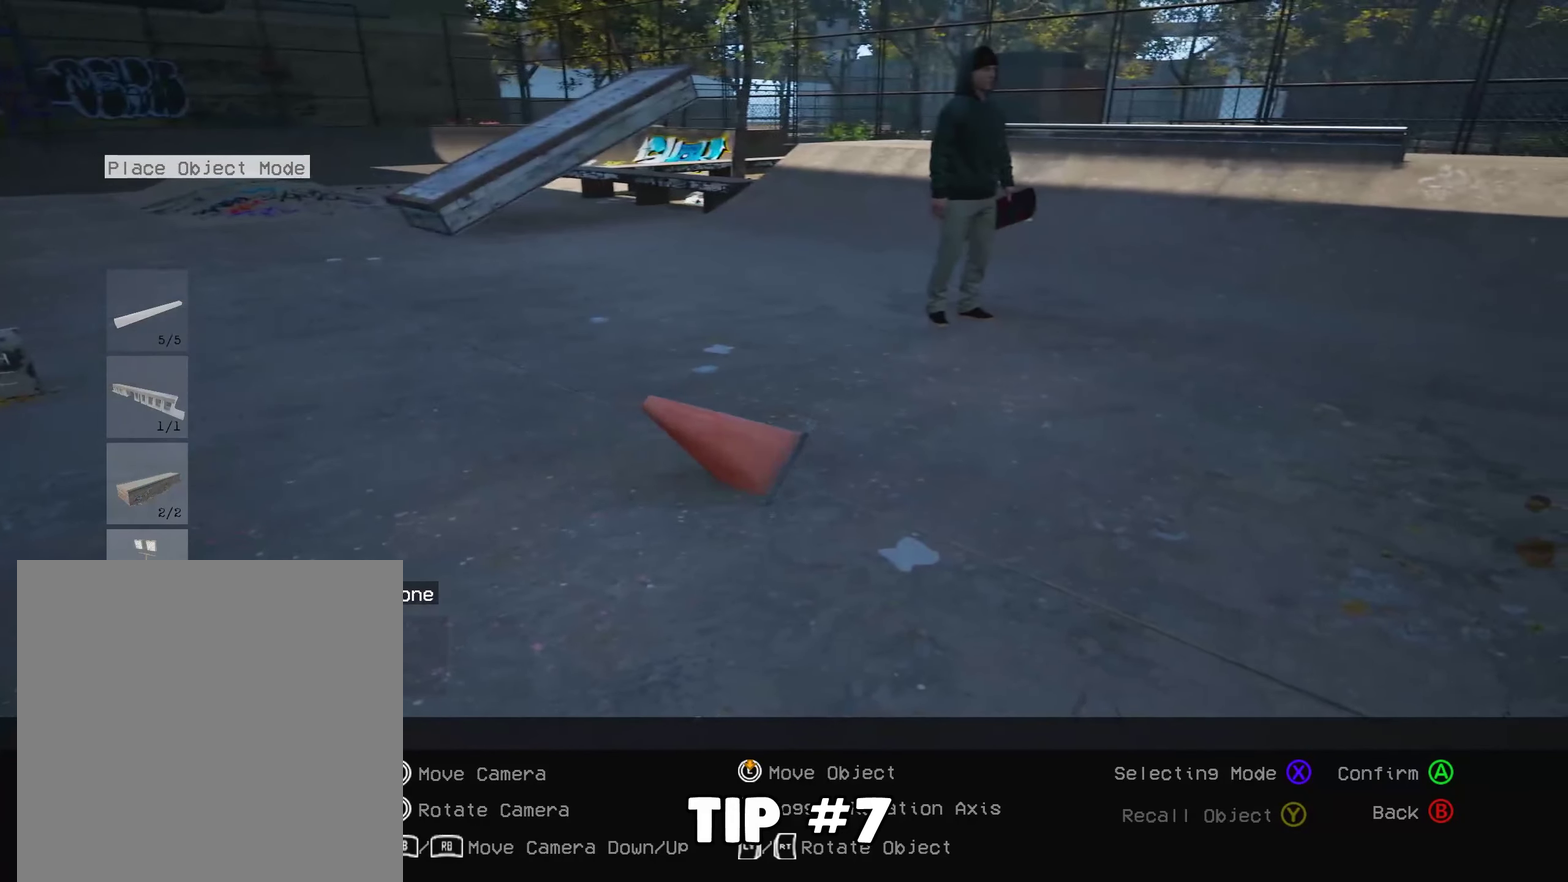
{"dt_ms": 500, "buttons": [], "left_stick": "center", "right_stick": "left"}
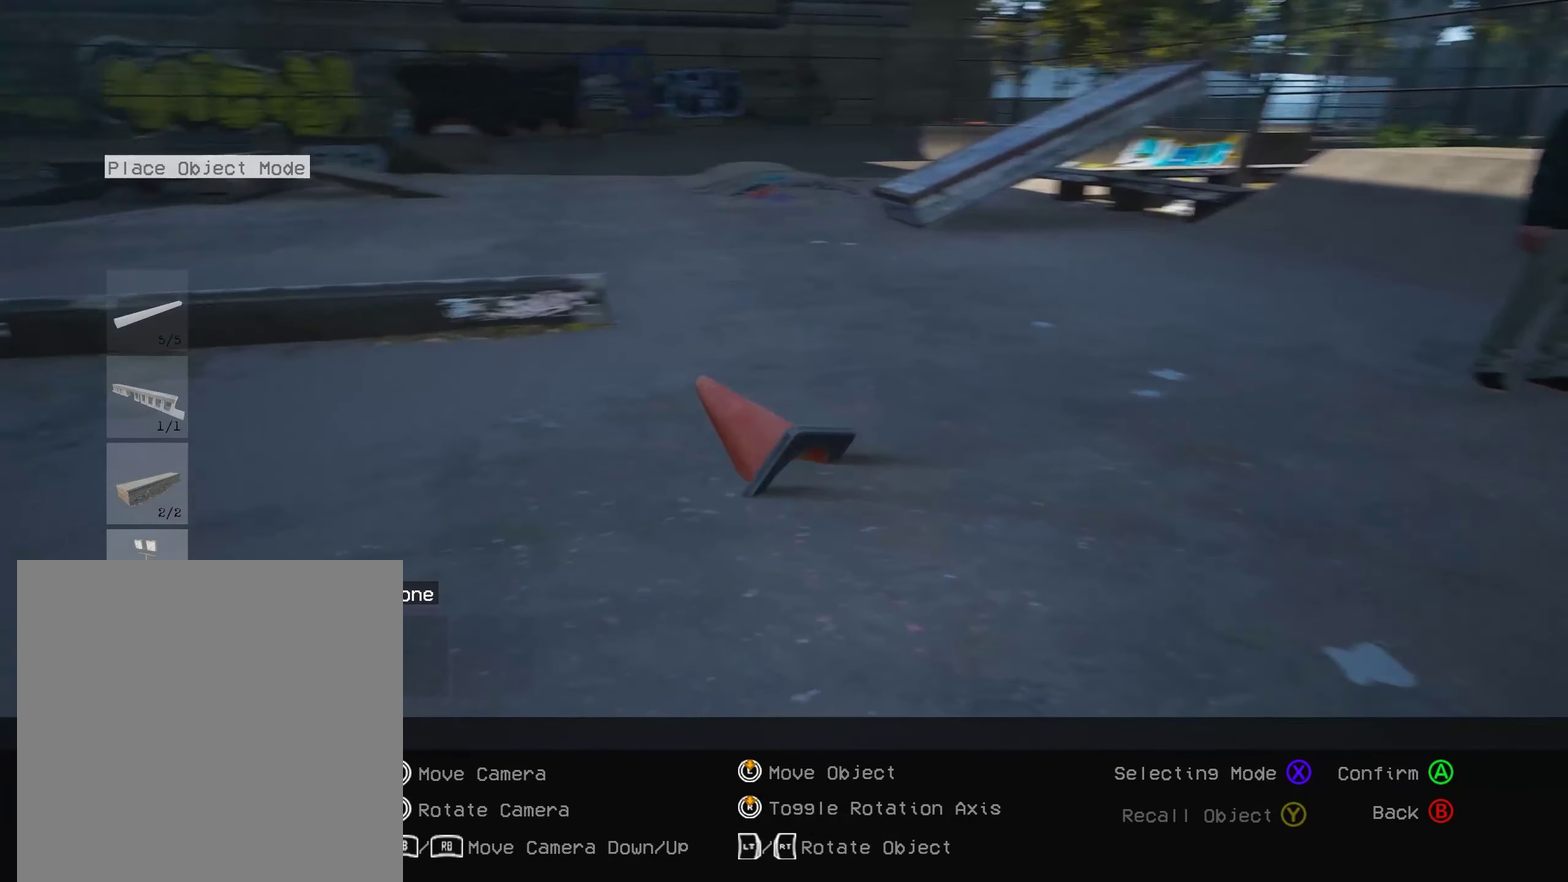
{"dt_ms": 300, "buttons": [], "left_stick": "center", "right_stick": "left"}
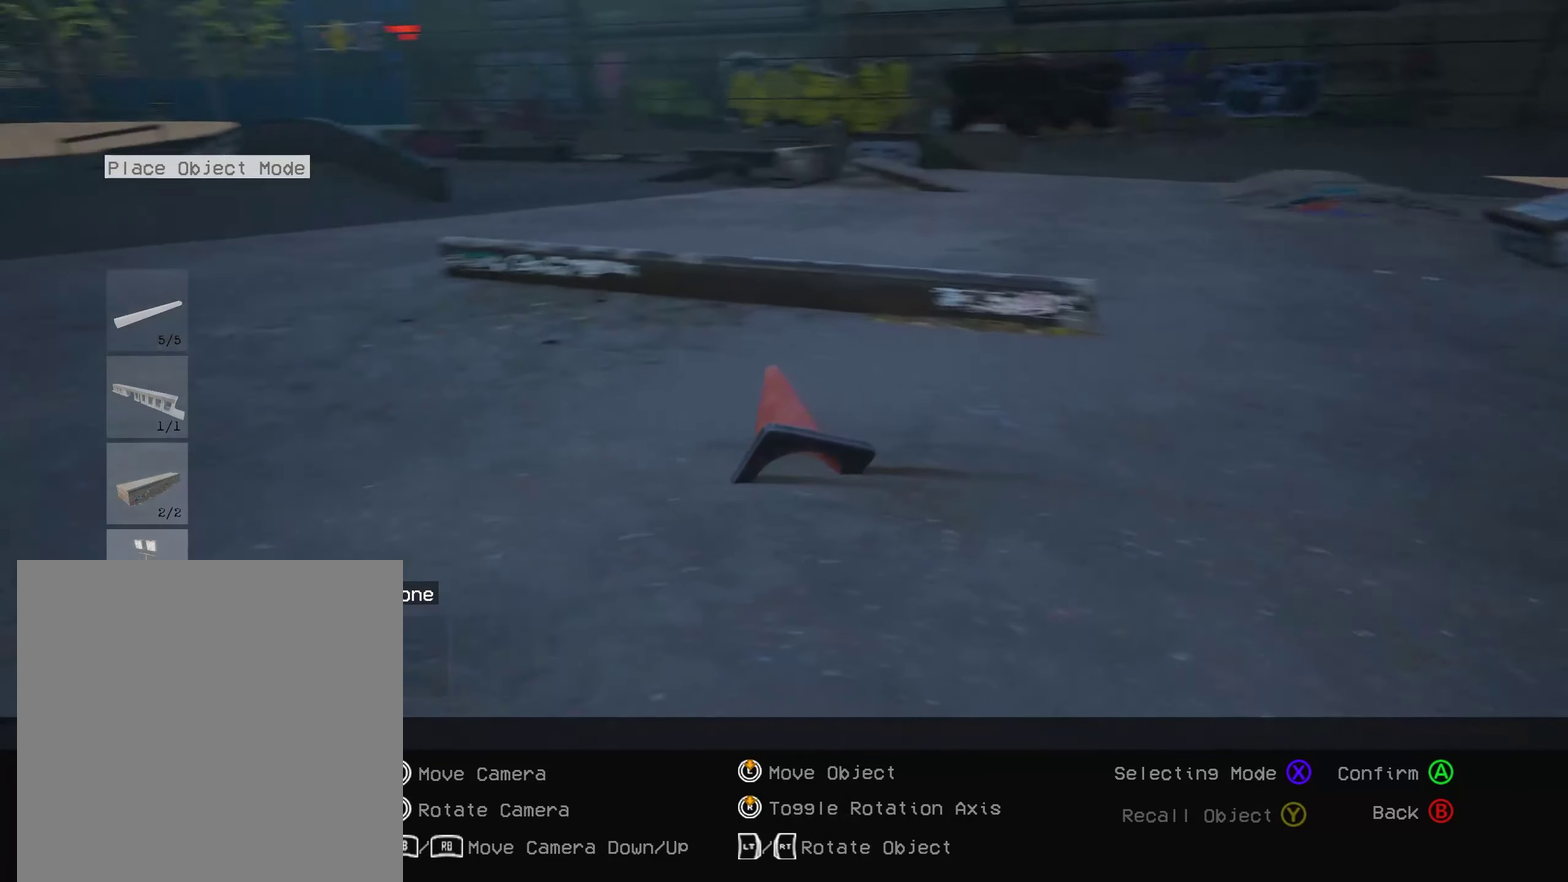
{"dt_ms": 700, "buttons": [], "left_stick": "center", "right_stick": "right", "events": [[50, "right_stick", "center"], [217, "right_stick", "right"]]}
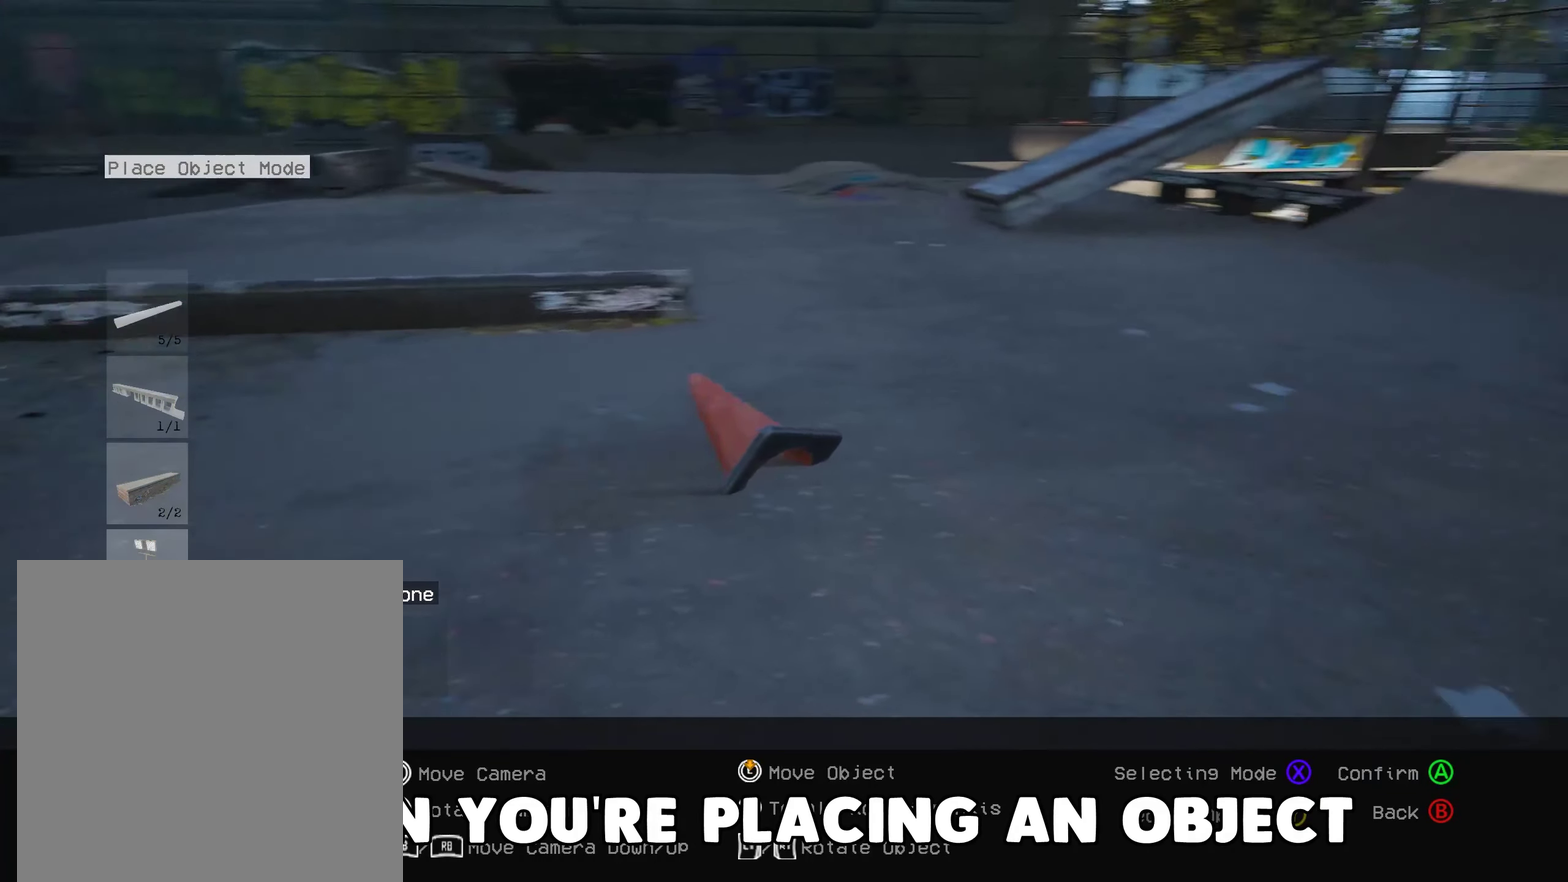
{"dt_ms": 400, "buttons": ["R2"], "left_stick": "center", "right_stick": "center", "events": [[200, "right_stick", "center"], [383, "R2", "down"]]}
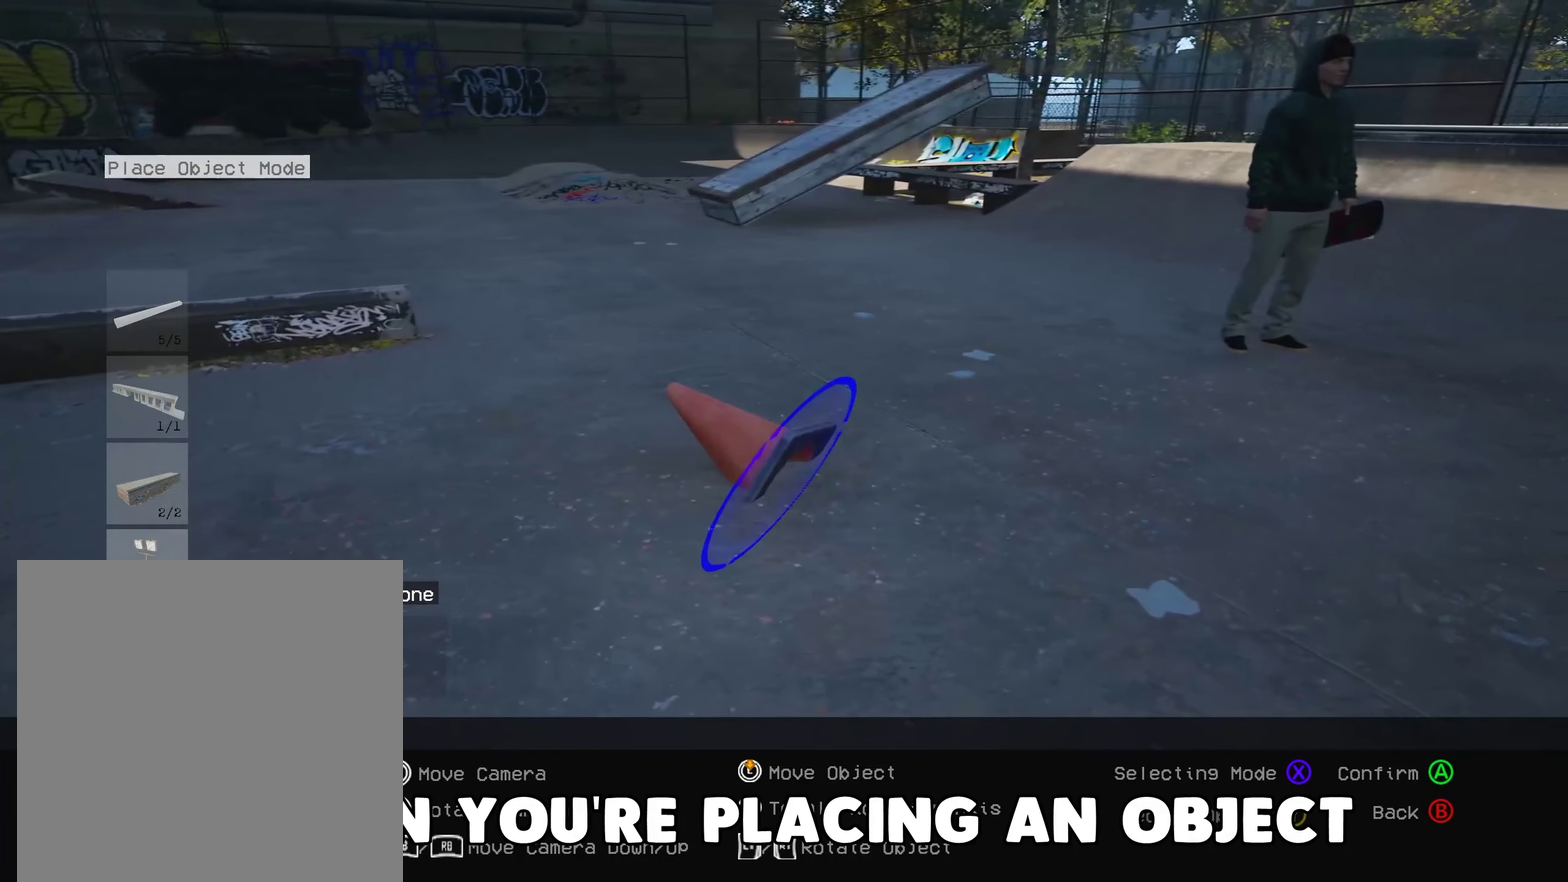
{"dt_ms": 600, "buttons": ["R2"], "left_stick": "center", "right_stick": "up"}
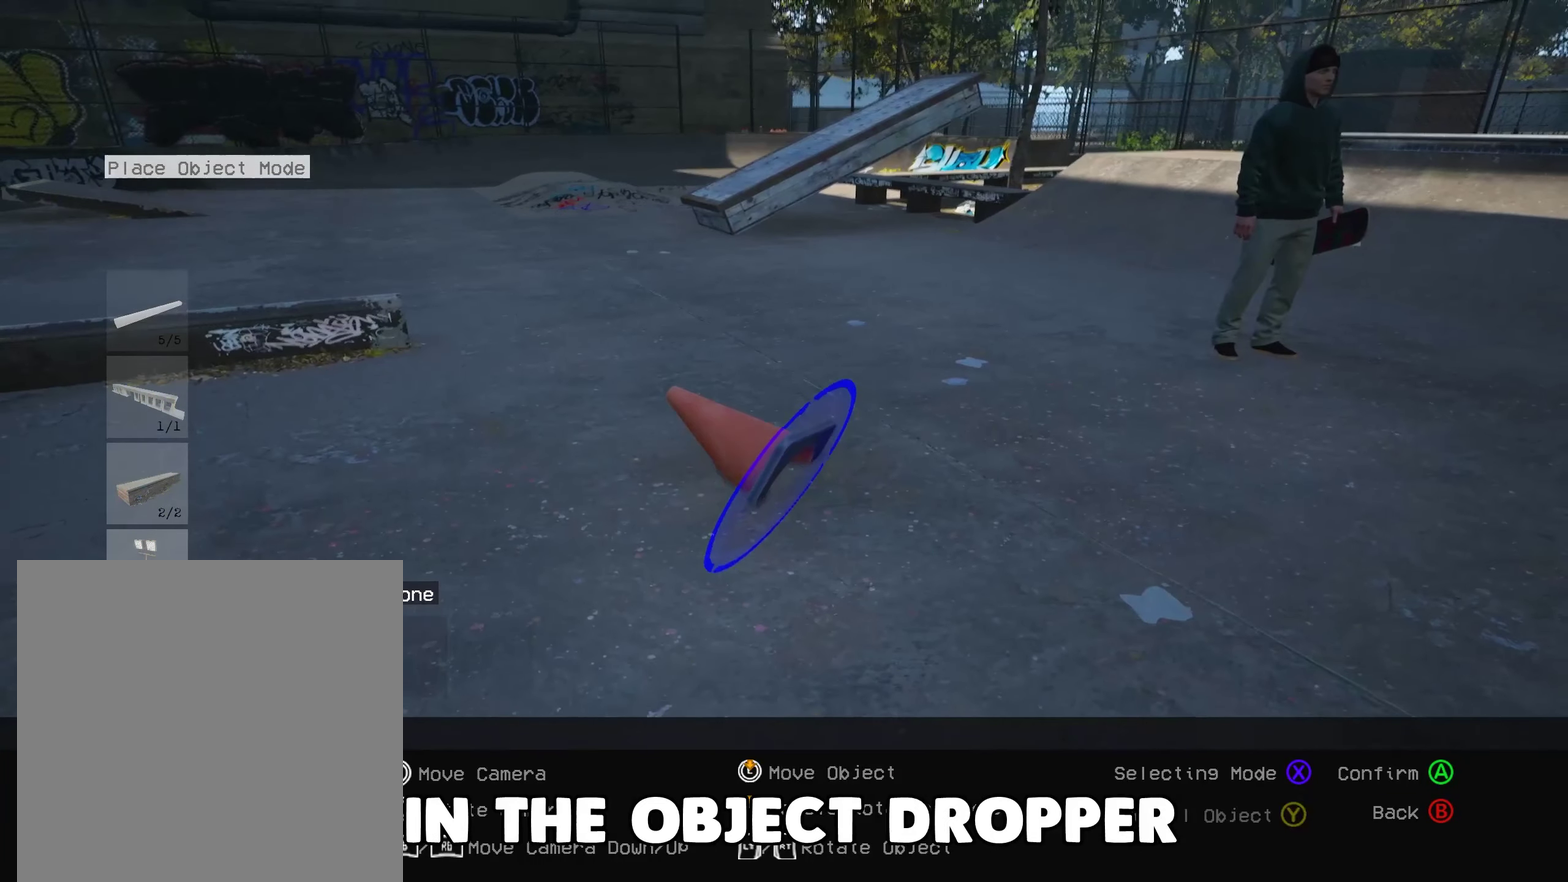
{"dt_ms": 500, "buttons": [], "left_stick": "center", "right_stick": "center"}
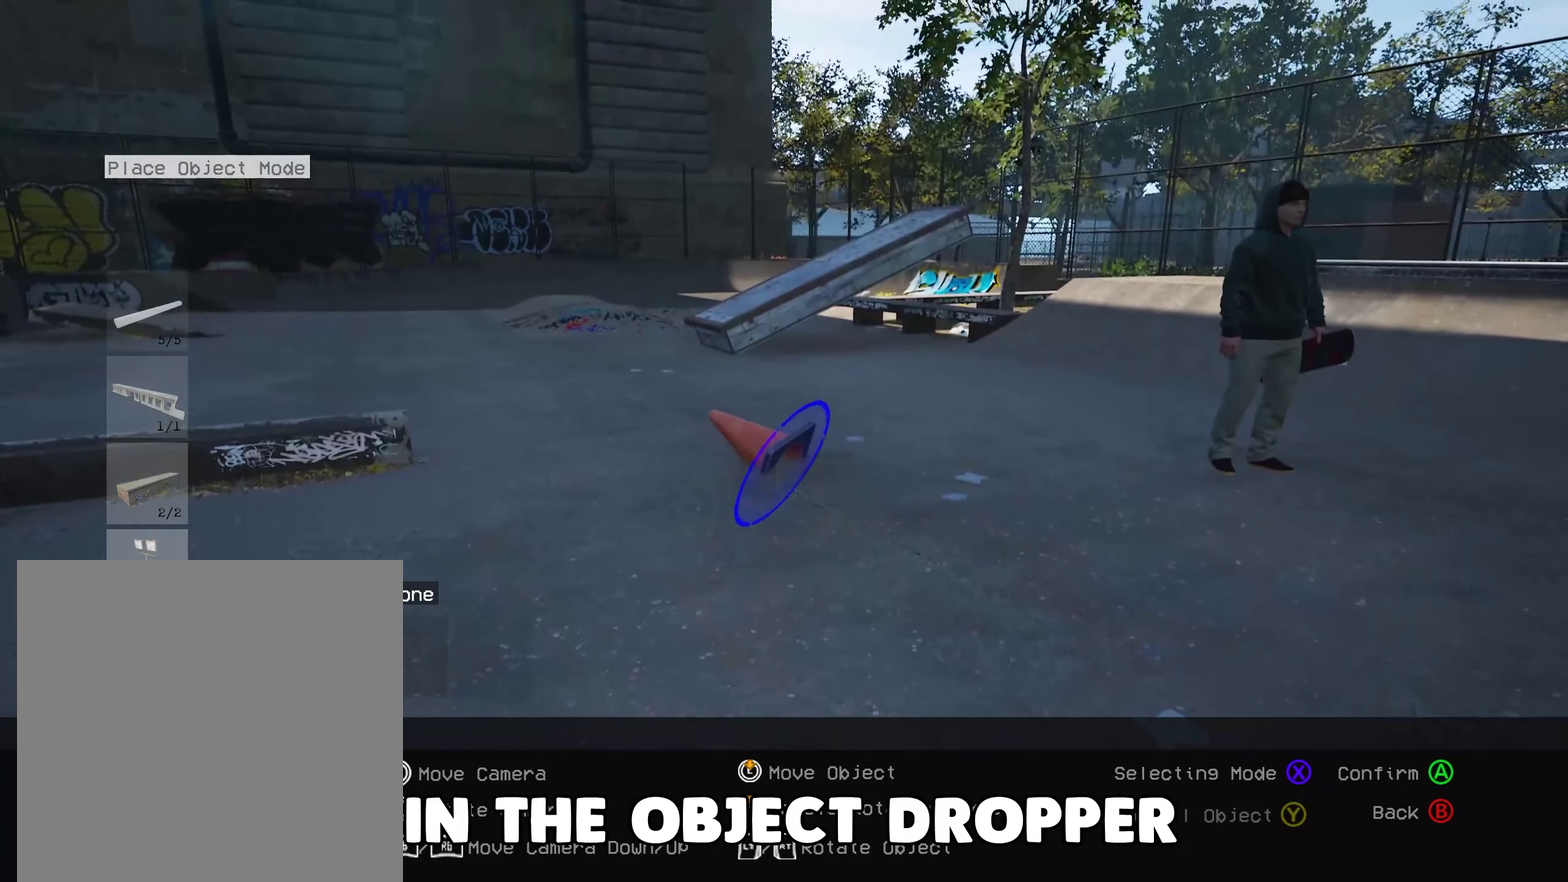
{"dt_ms": 500, "buttons": ["R2"], "left_stick": "center", "right_stick": "up"}
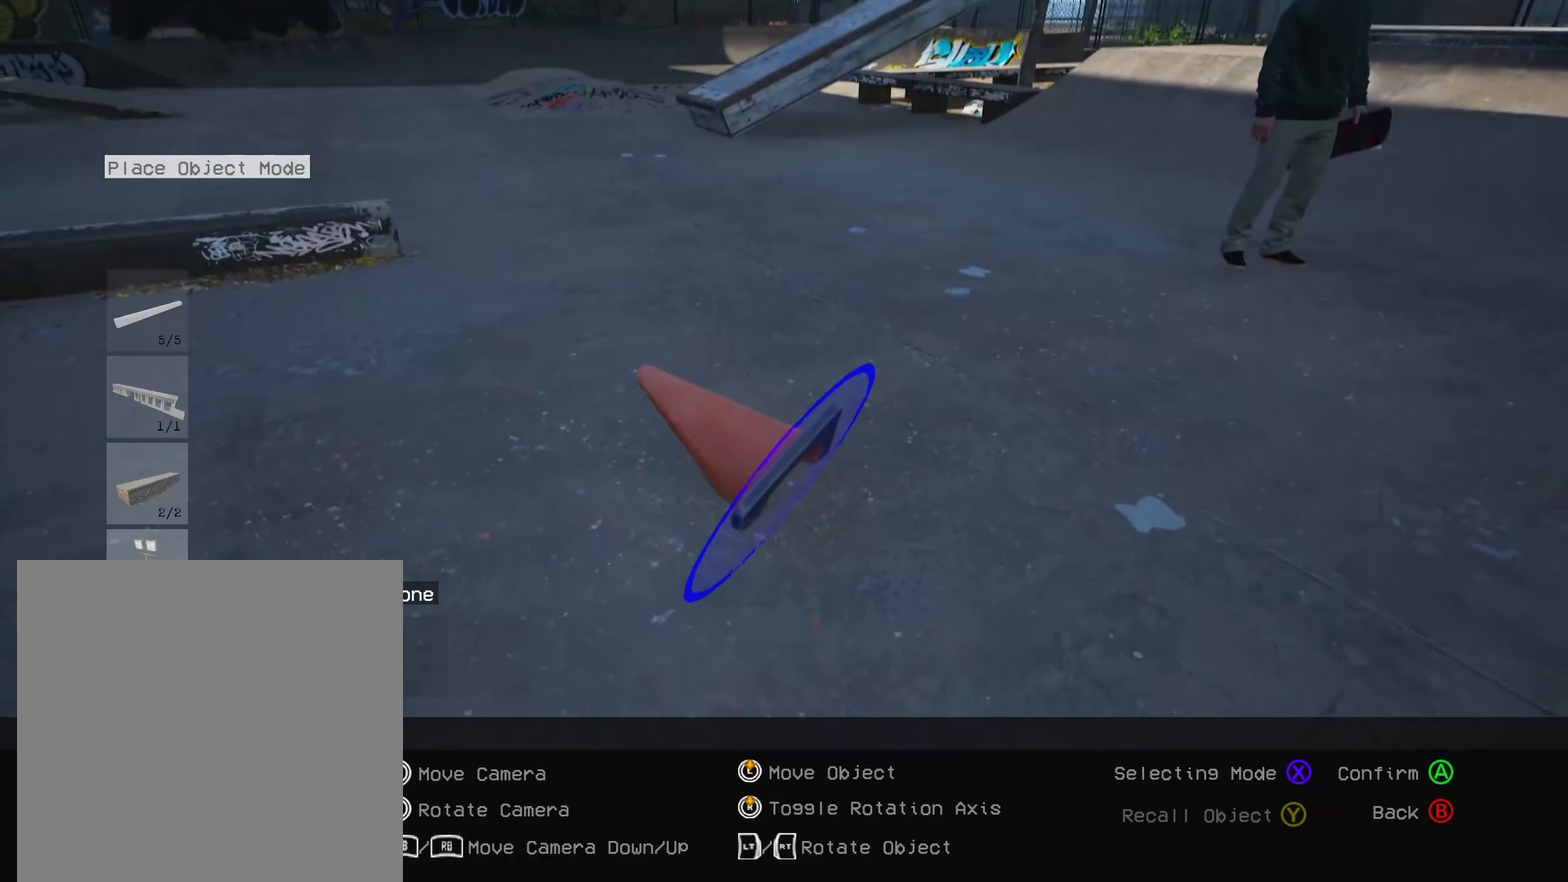
{"dt_ms": 300, "buttons": ["R2"], "left_stick": "center", "right_stick": "center", "events": [[100, "R2", "up"], [100, "right_stick", "center"], [267, "R2", "down"]]}
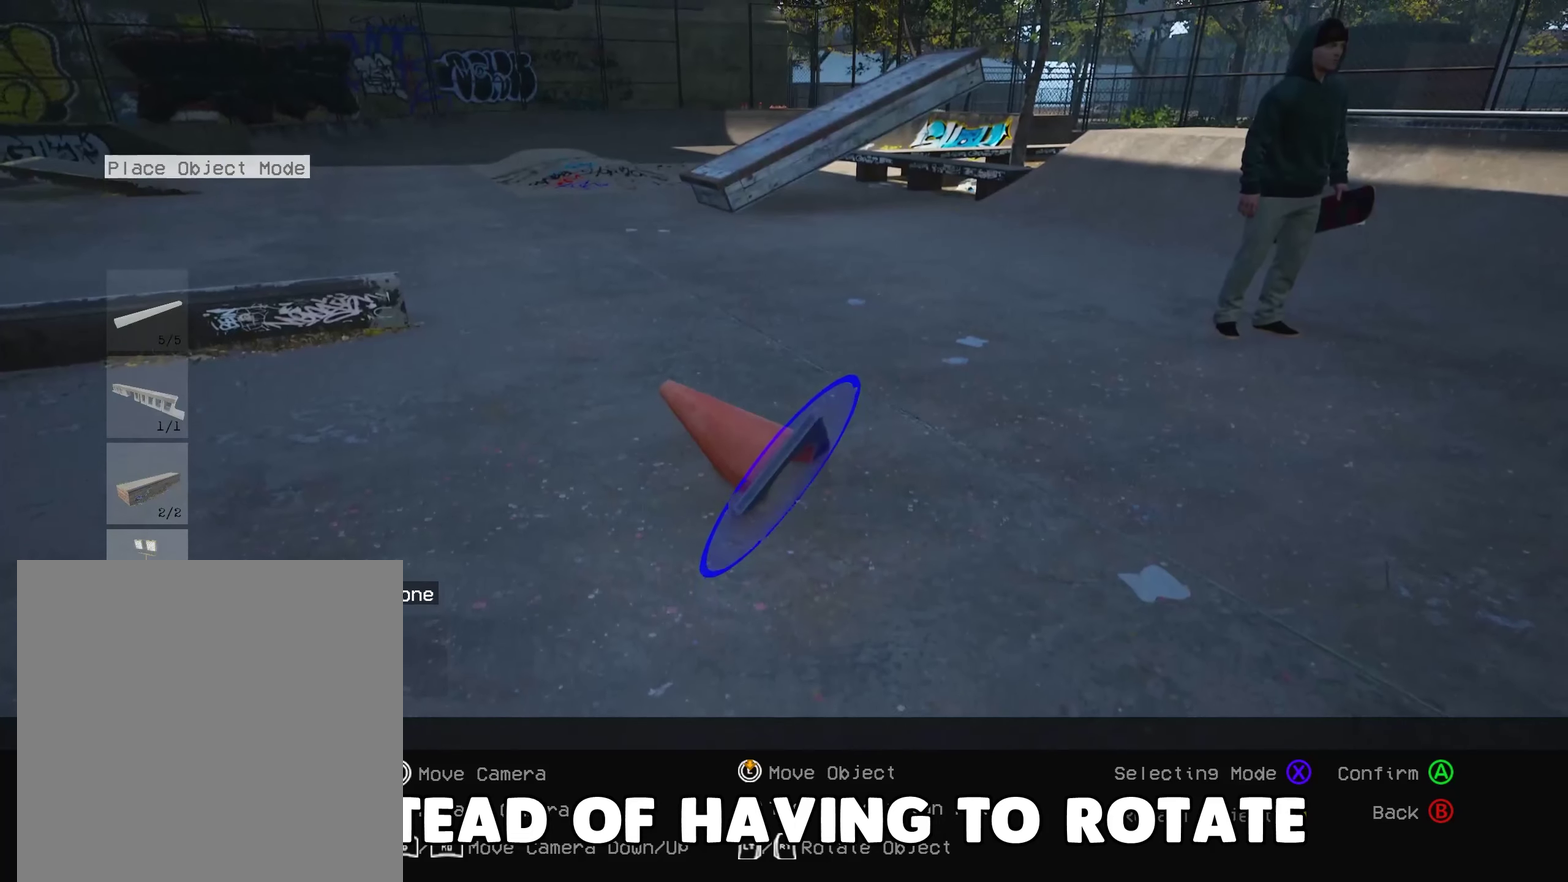
{"dt_ms": 700, "buttons": [], "left_stick": "center", "right_stick": "center", "events": [[67, "R2", "up"], [350, "R2", "down"], [700, "R2", "up"]]}
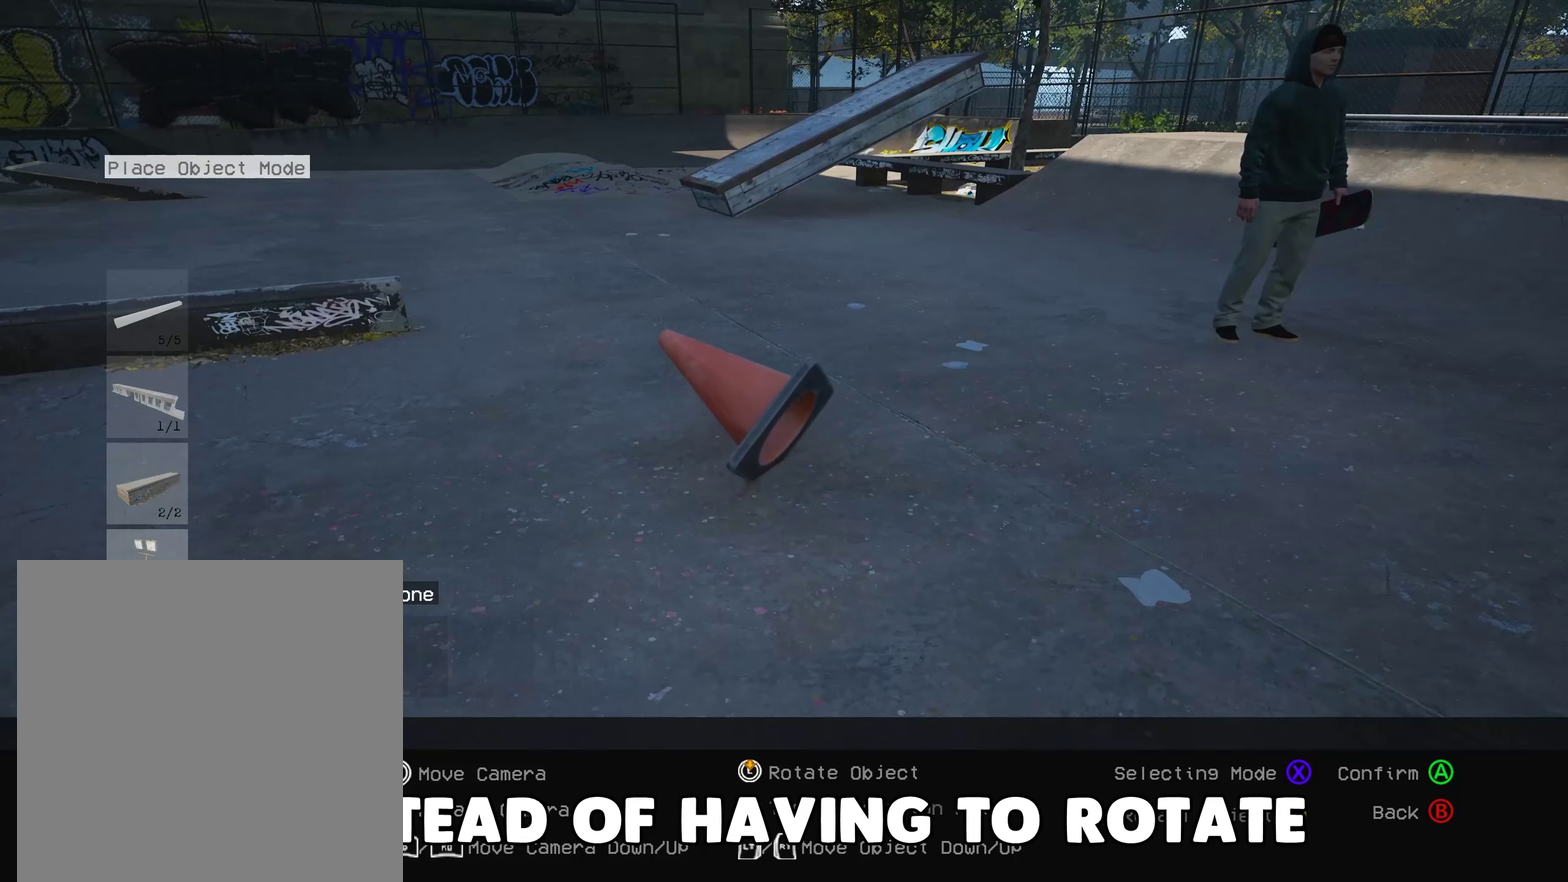
{"dt_ms": 500, "buttons": ["L2"], "left_stick": "center", "right_stick": "center", "events": [[117, "R2", "down"], [367, "R2", "up"], [467, "L2", "down"]]}
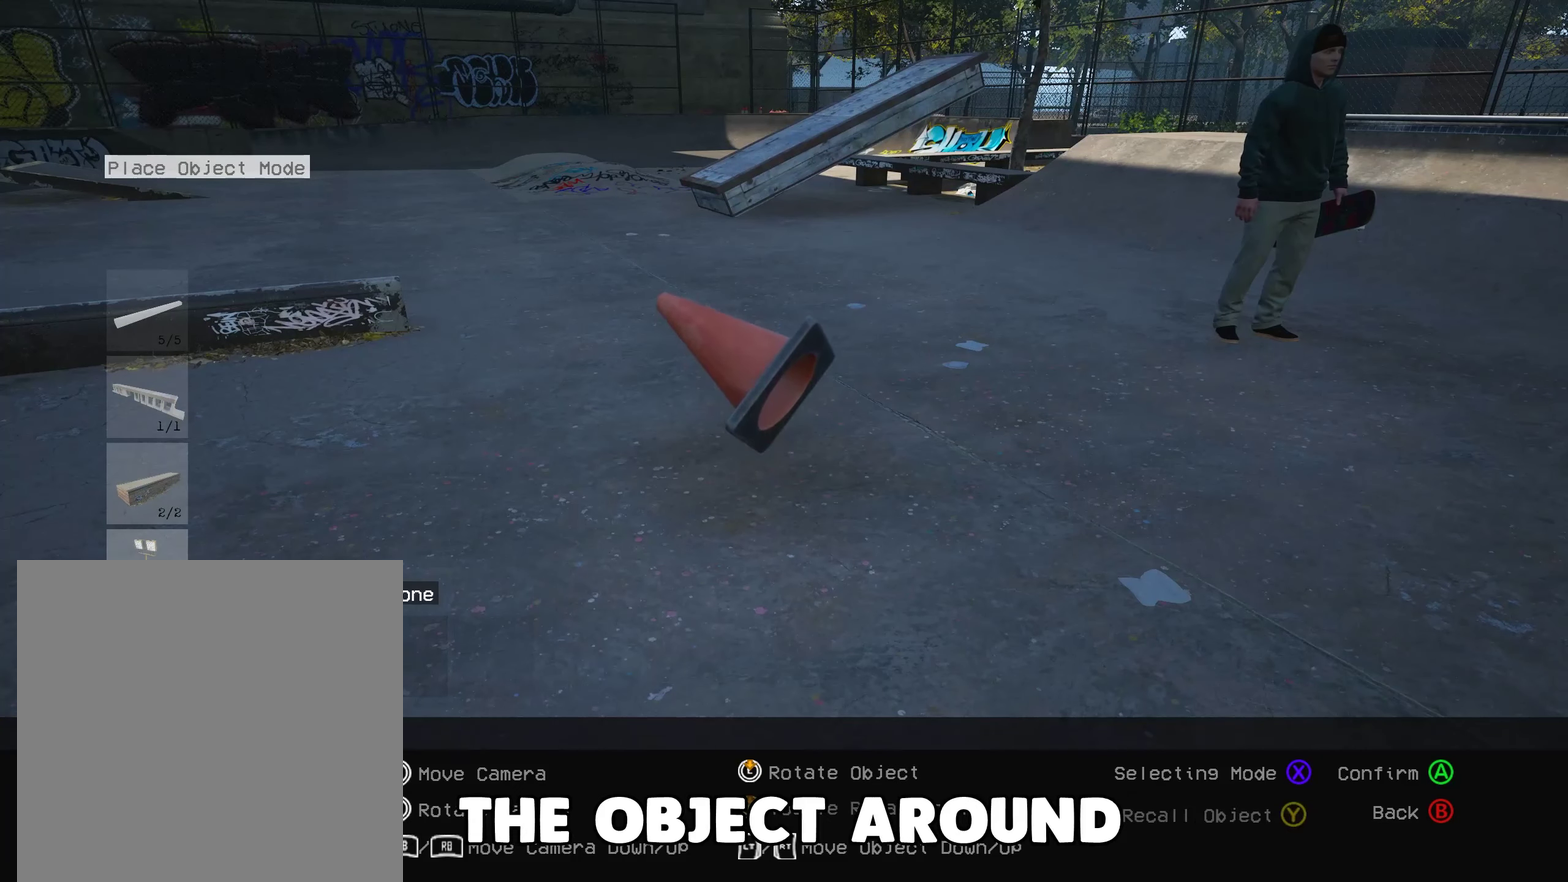
{"dt_ms": 500, "buttons": ["R2"], "left_stick": "center", "right_stick": "center", "events": [[250, "L2", "up"], [467, "R2", "down"]]}
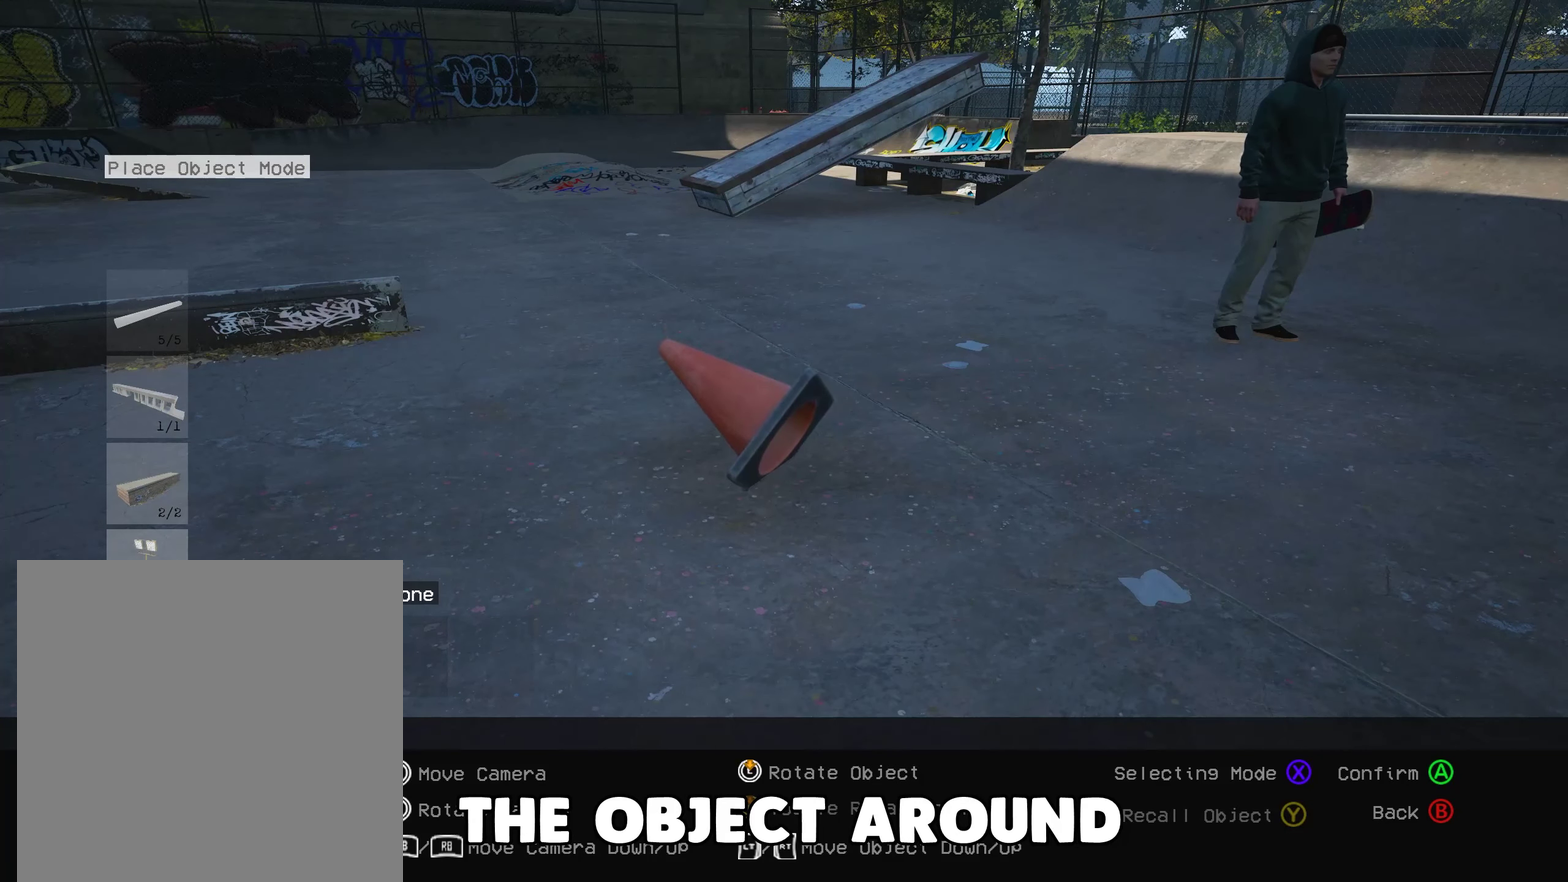
{"dt_ms": 500, "buttons": [], "left_stick": "center", "right_stick": "center", "events": [[284, "R2", "up"]]}
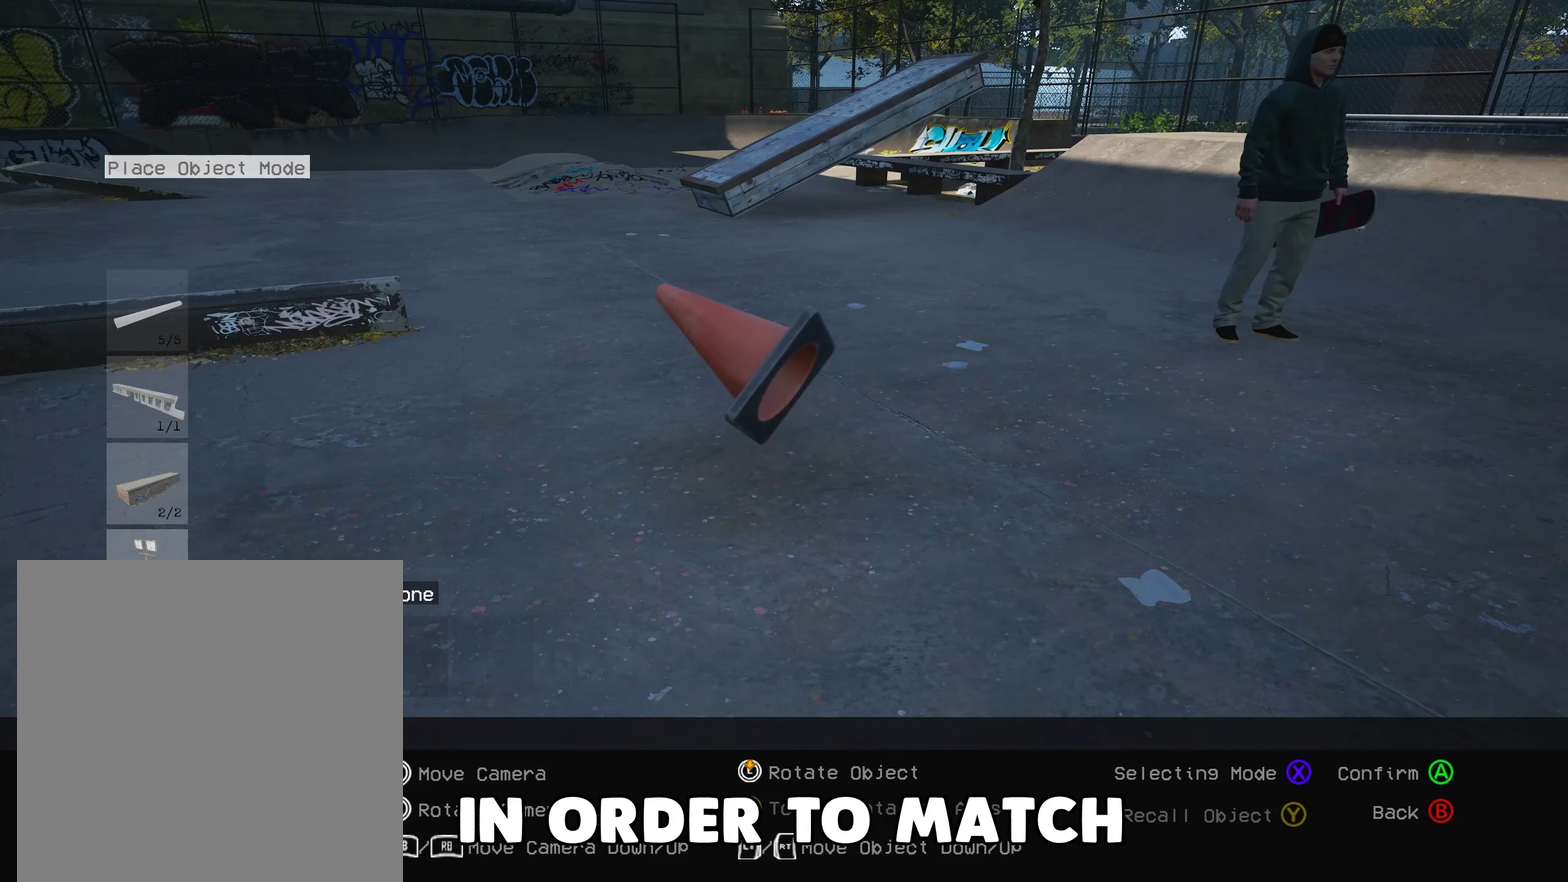
{"dt_ms": 500, "buttons": [], "left_stick": "center", "right_stick": "center", "events": [[267, "R2", "down"], [467, "R2", "up"]]}
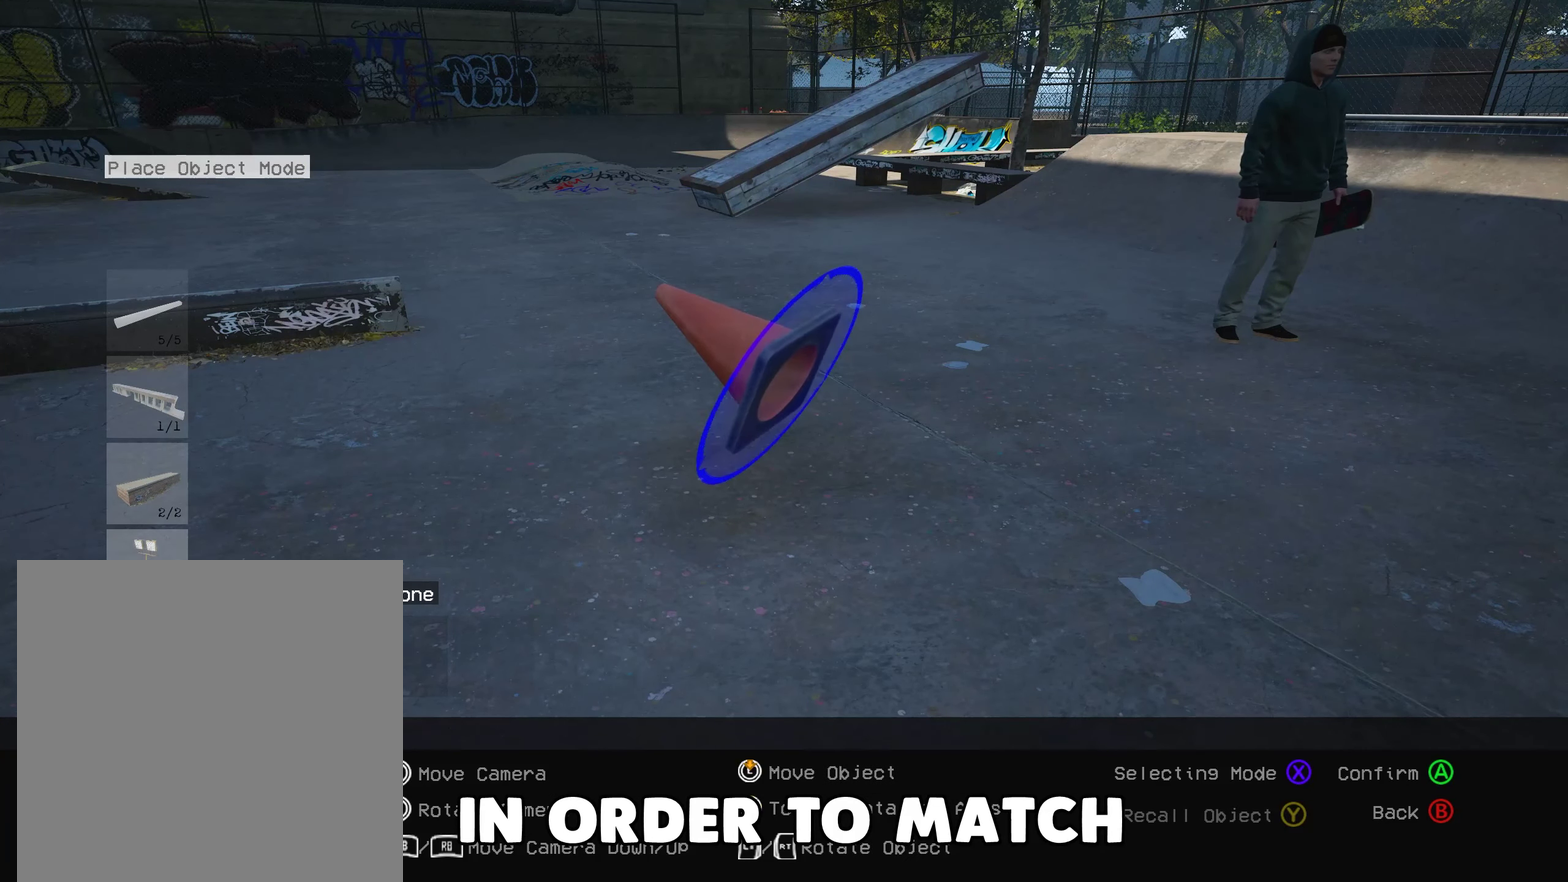
{"dt_ms": 500, "buttons": ["R2"], "left_stick": "center", "right_stick": "center", "events": [[367, "R2", "down"]]}
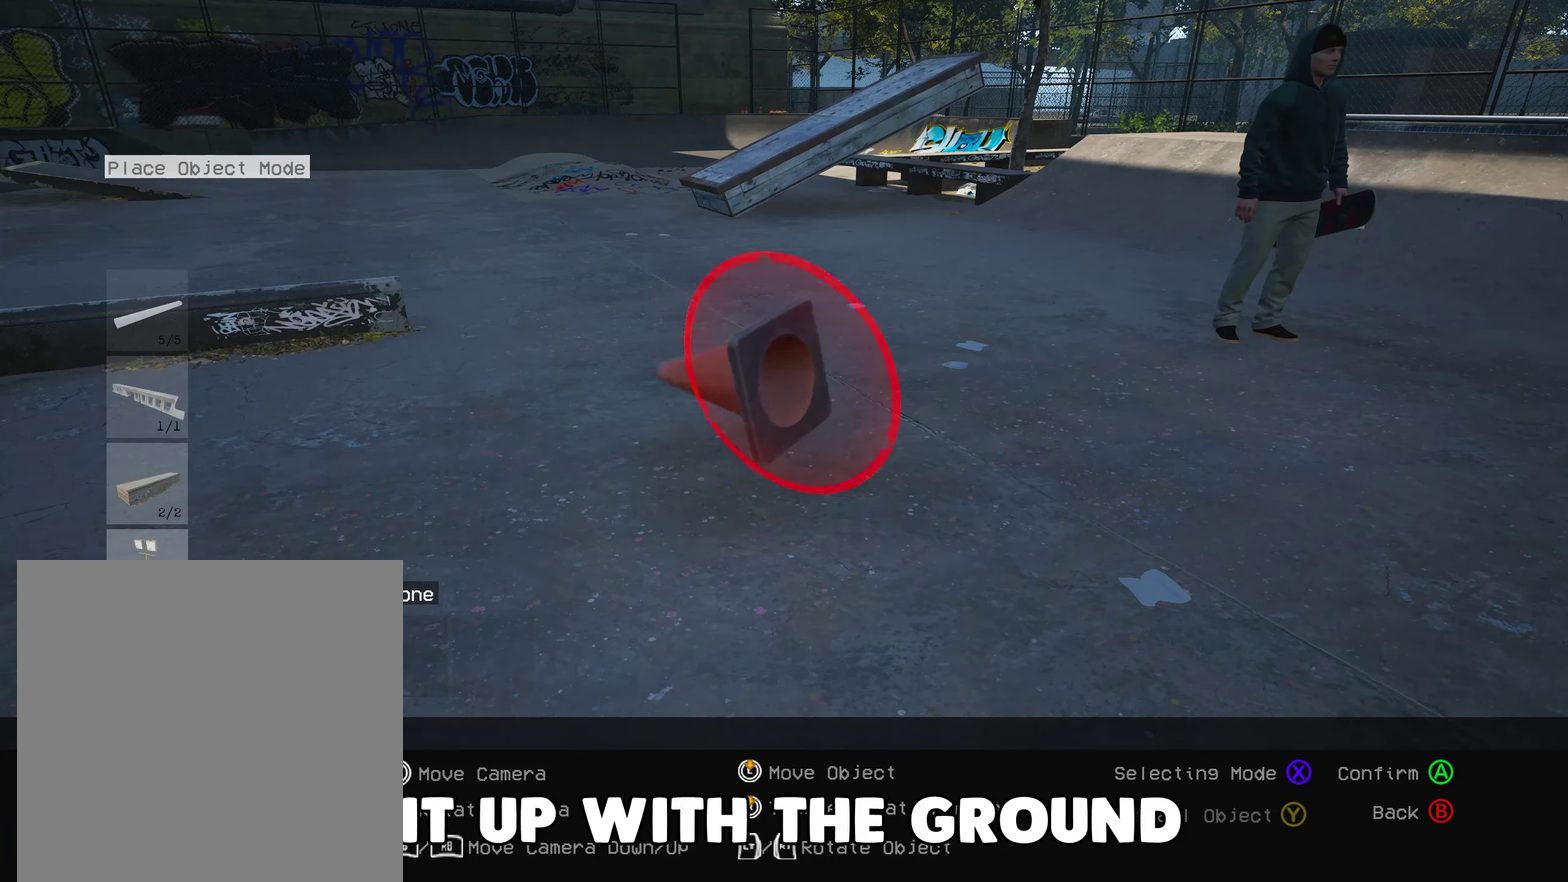
{"dt_ms": 500, "buttons": ["R2"], "left_stick": "center", "right_stick": "center", "events": []}
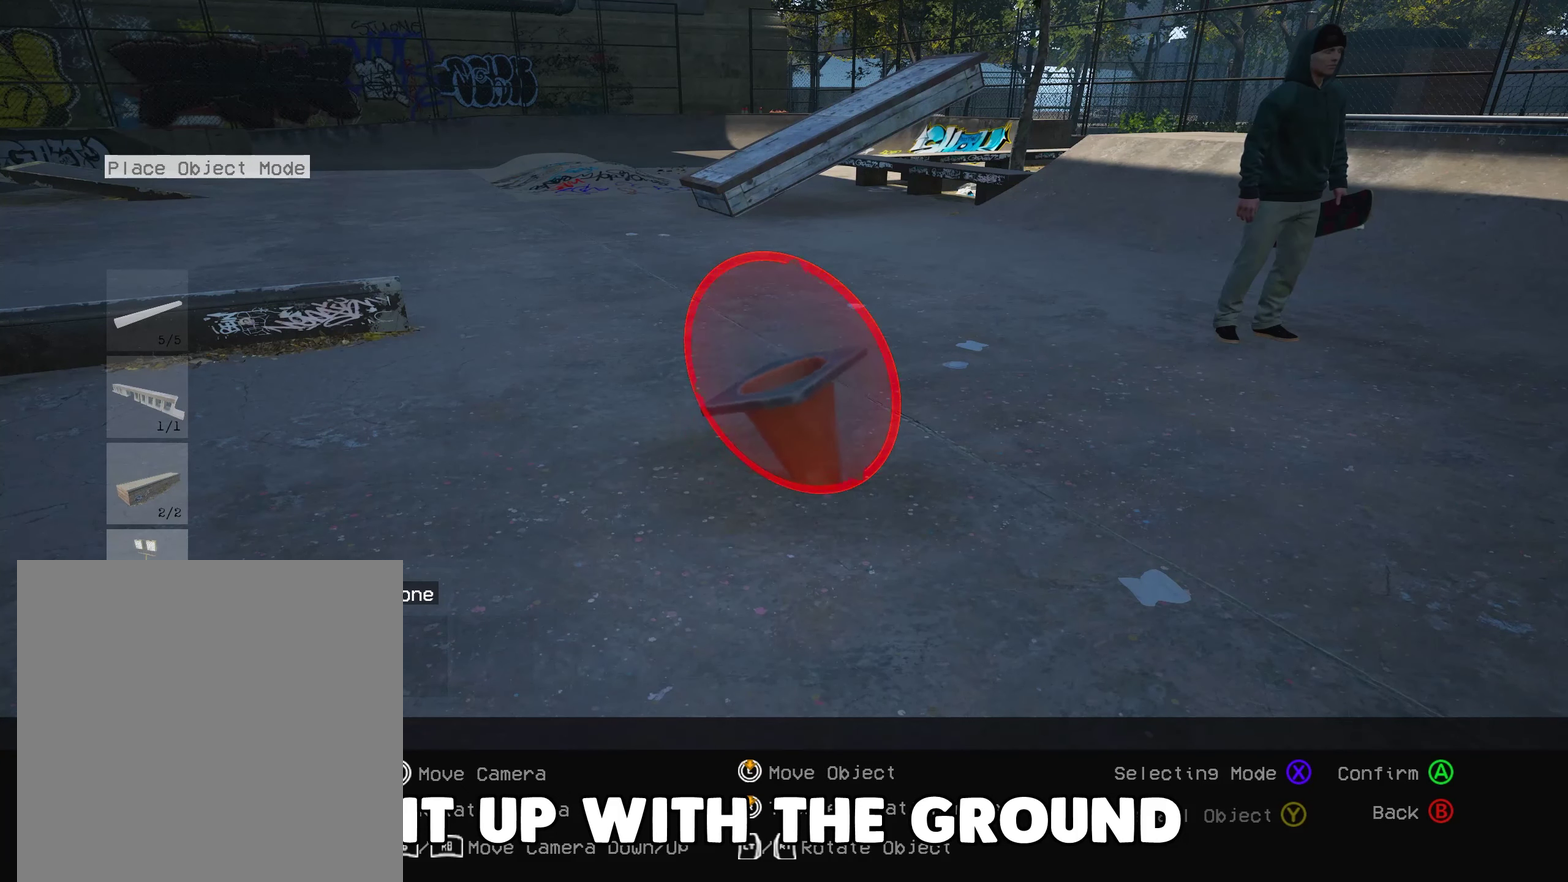
{"dt_ms": 500, "buttons": ["R2"], "left_stick": "center", "right_stick": "center", "events": []}
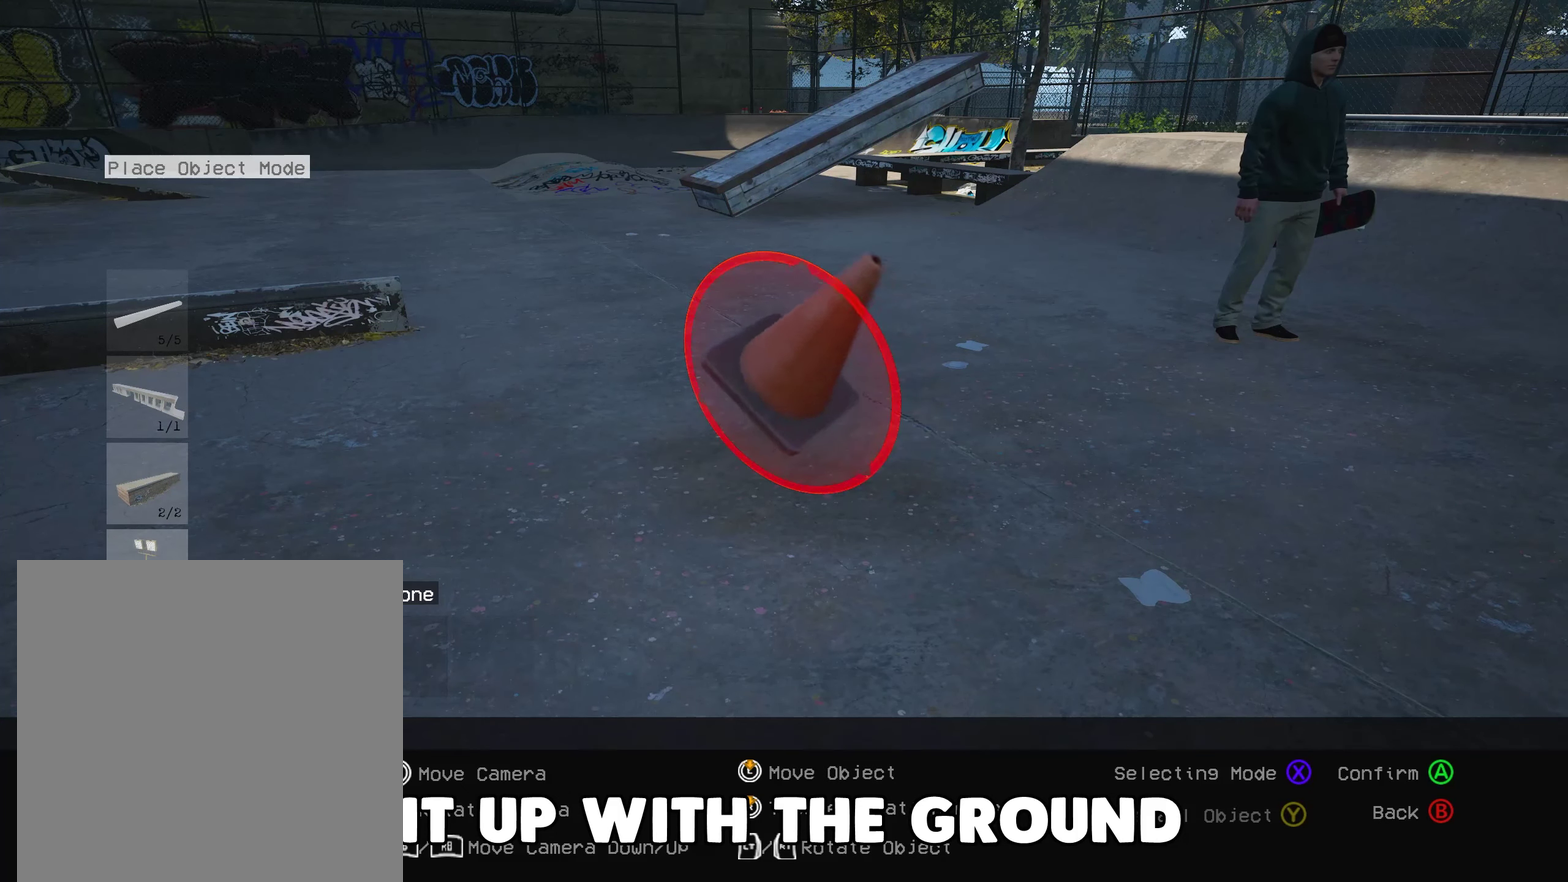
{"dt_ms": 600, "buttons": ["L2"], "left_stick": "center", "right_stick": "center", "events": [[217, "R2", "up"], [584, "L2", "down"]]}
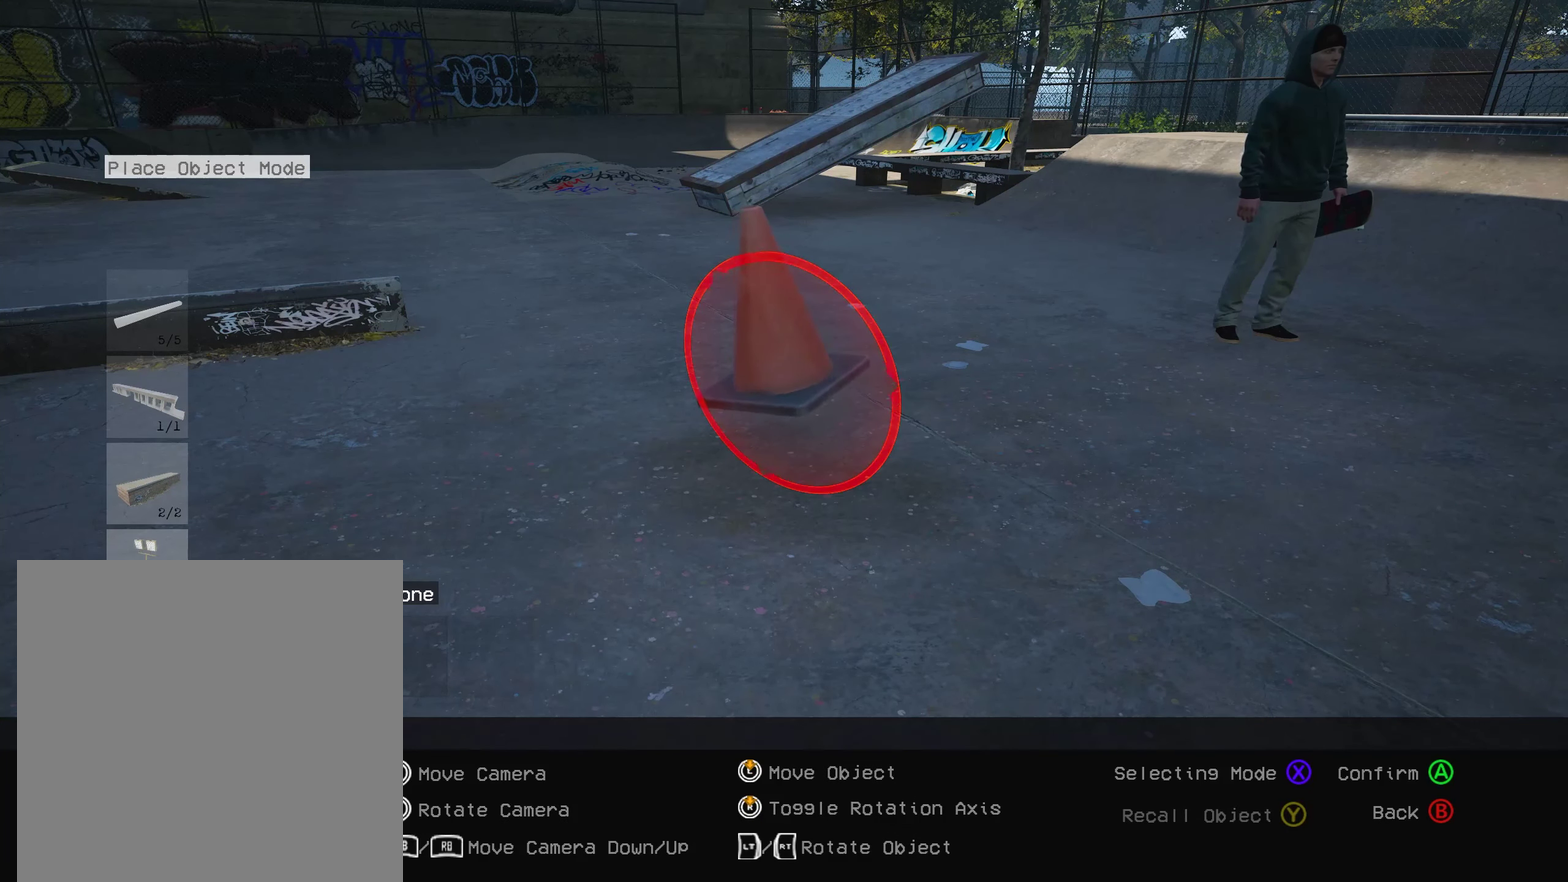
{"dt_ms": 401, "buttons": ["R2"], "left_stick": "center", "right_stick": "center", "events": [[251, "L2", "up"], [301, "R2", "down"]]}